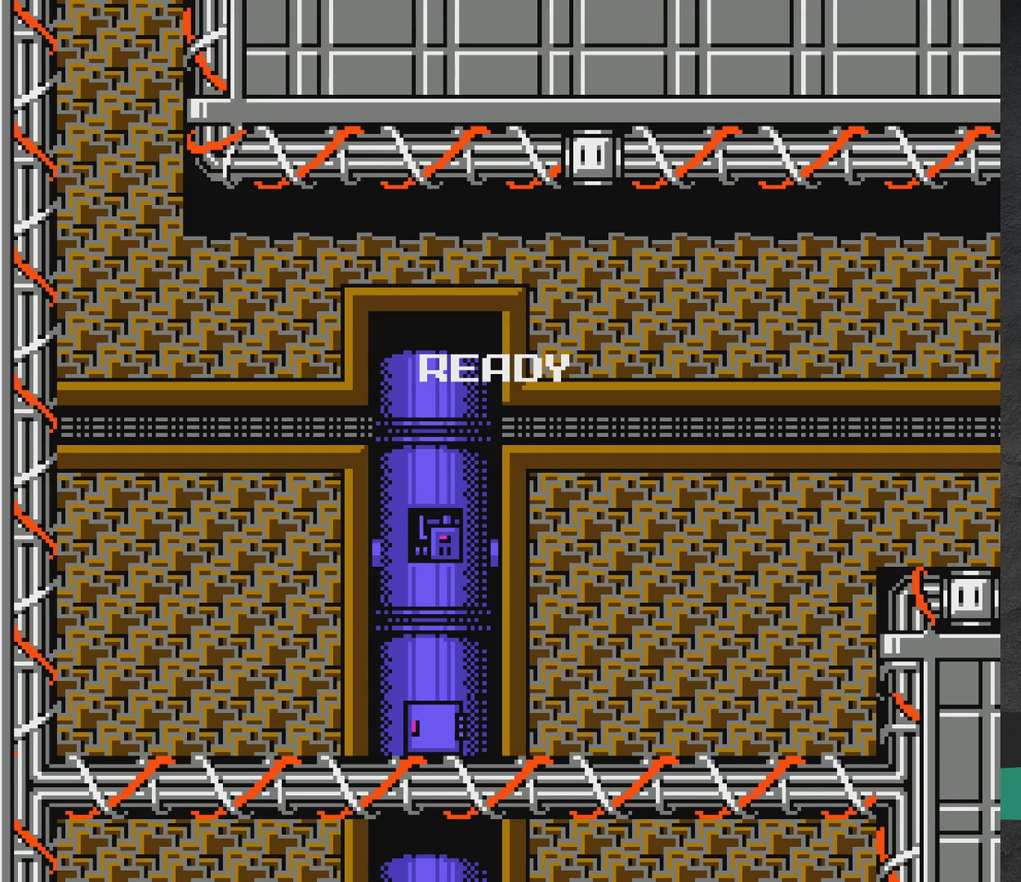
Gameplay with a controller (Xbox layout); each line is a JSON object with the inputs held at the frame after it (dt_ms = milliseconds from this image to that frame). "events" lists button and stick changes between this image and that frame as [ms after this image, input, new state], when the widget could be followed in between. Not read: L2 L3 R2 R3 left_stick right_stick.
{"dt_ms": 500, "buttons": [], "events": []}
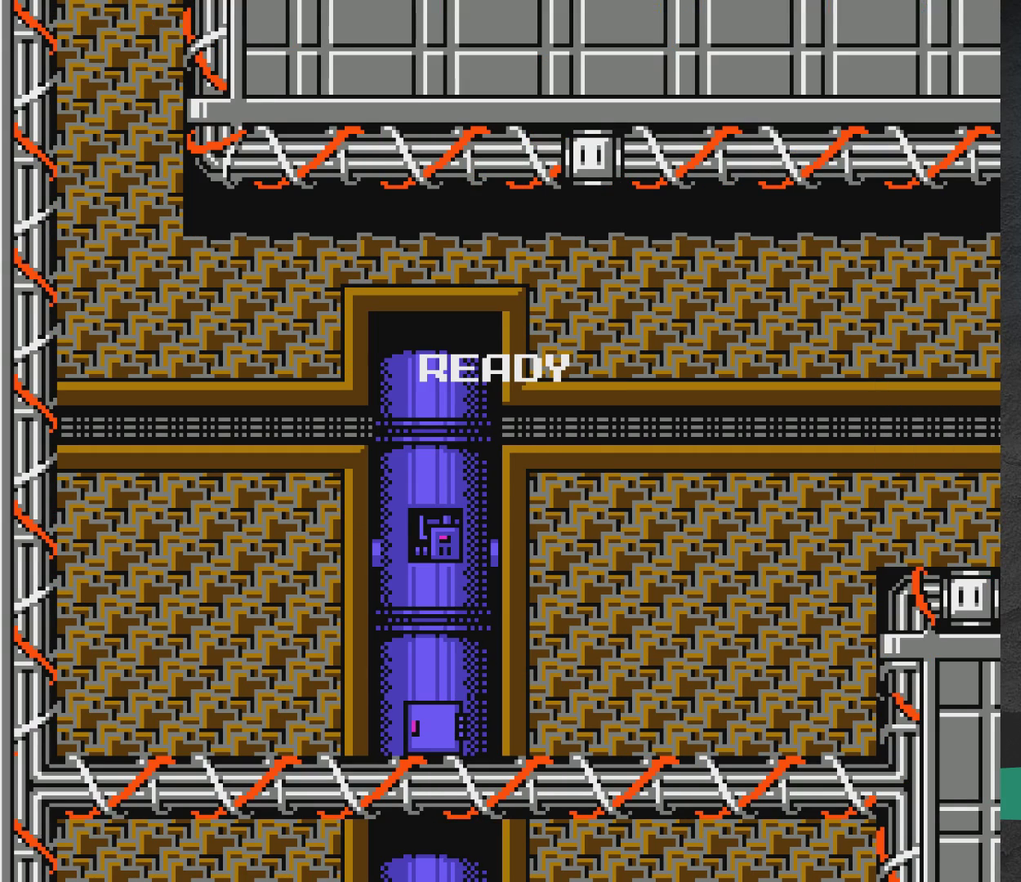
{"dt_ms": 500, "buttons": [], "events": []}
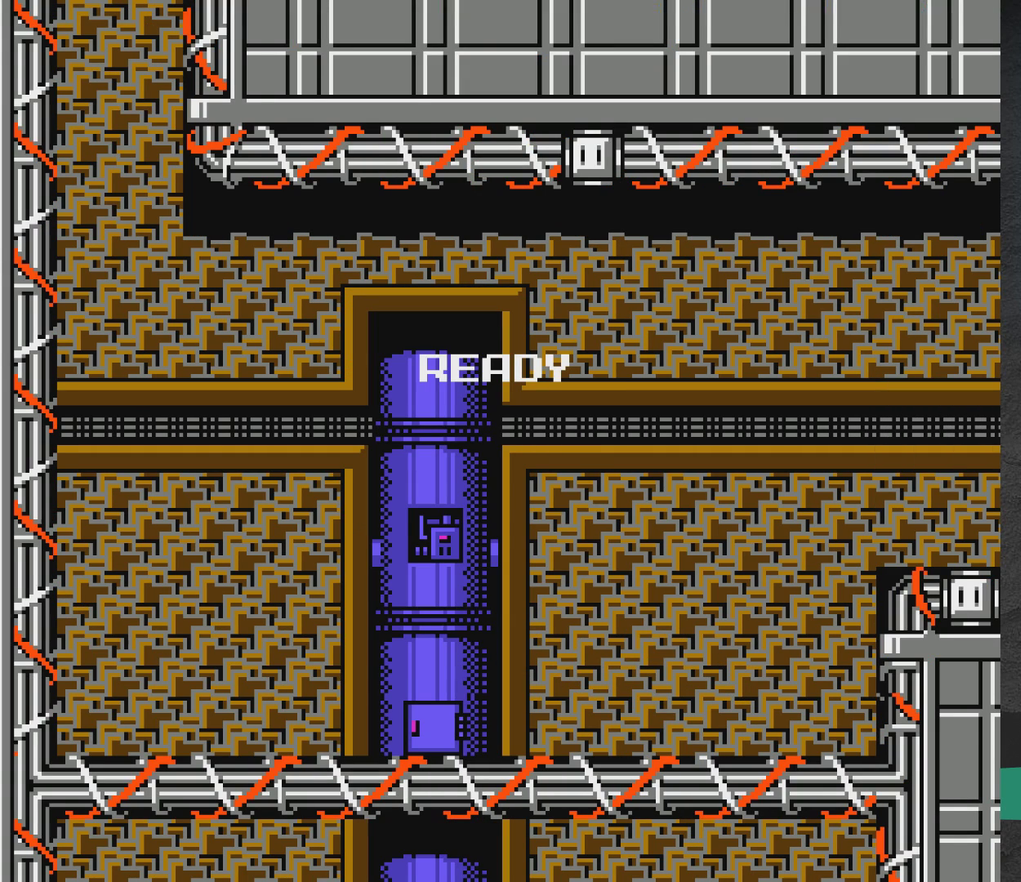
{"dt_ms": 600, "buttons": ["DPAD_RIGHT"], "events": [[583, "DPAD_RIGHT", "down"]]}
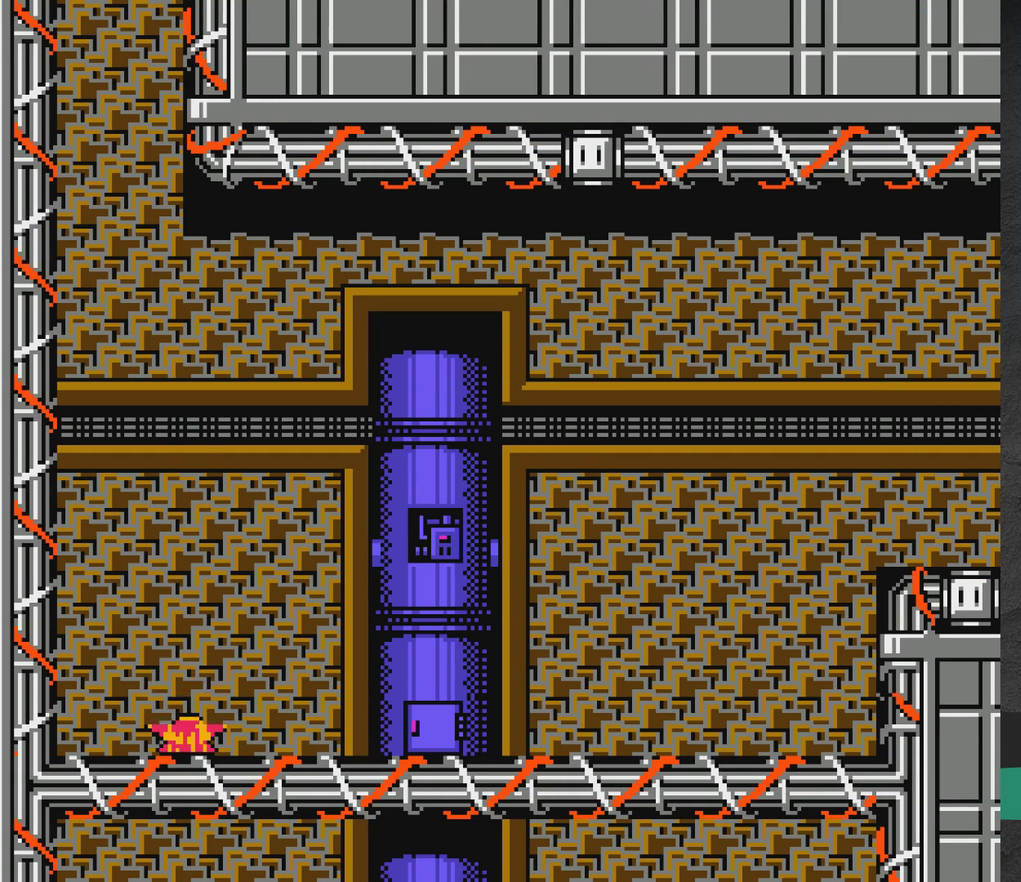
{"dt_ms": 400, "buttons": ["DPAD_RIGHT"], "events": []}
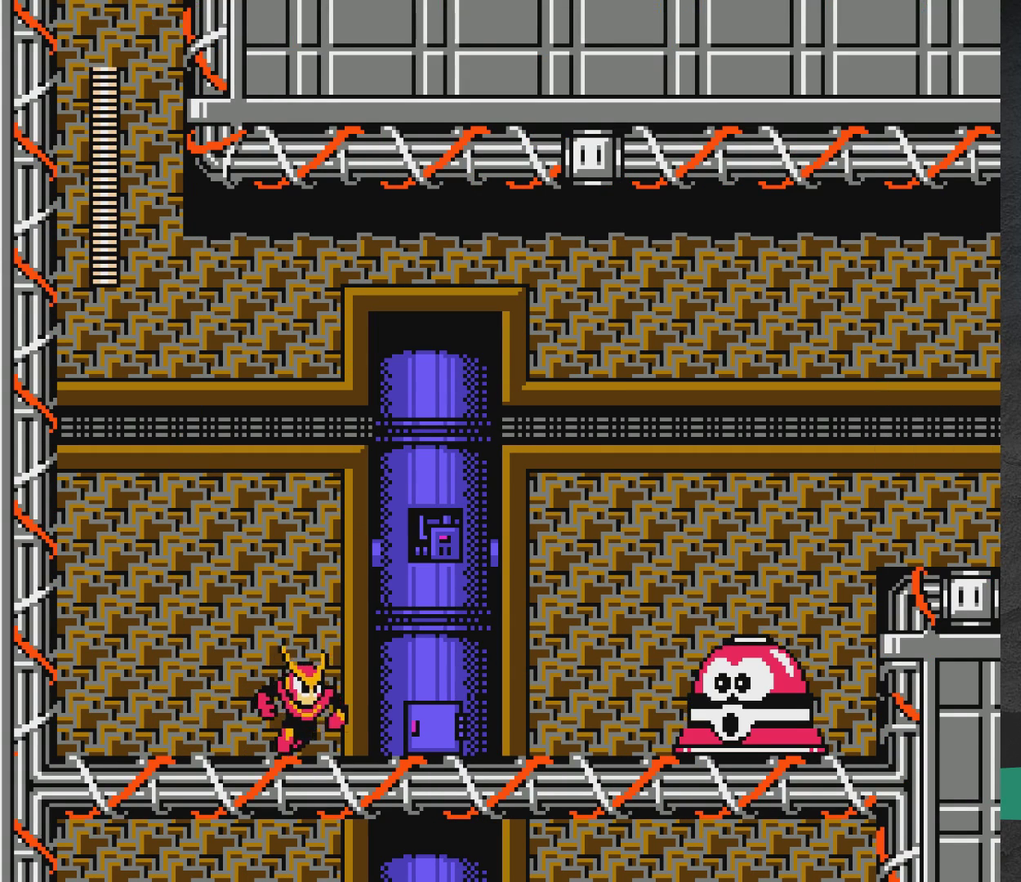
{"dt_ms": 500, "buttons": ["X"]}
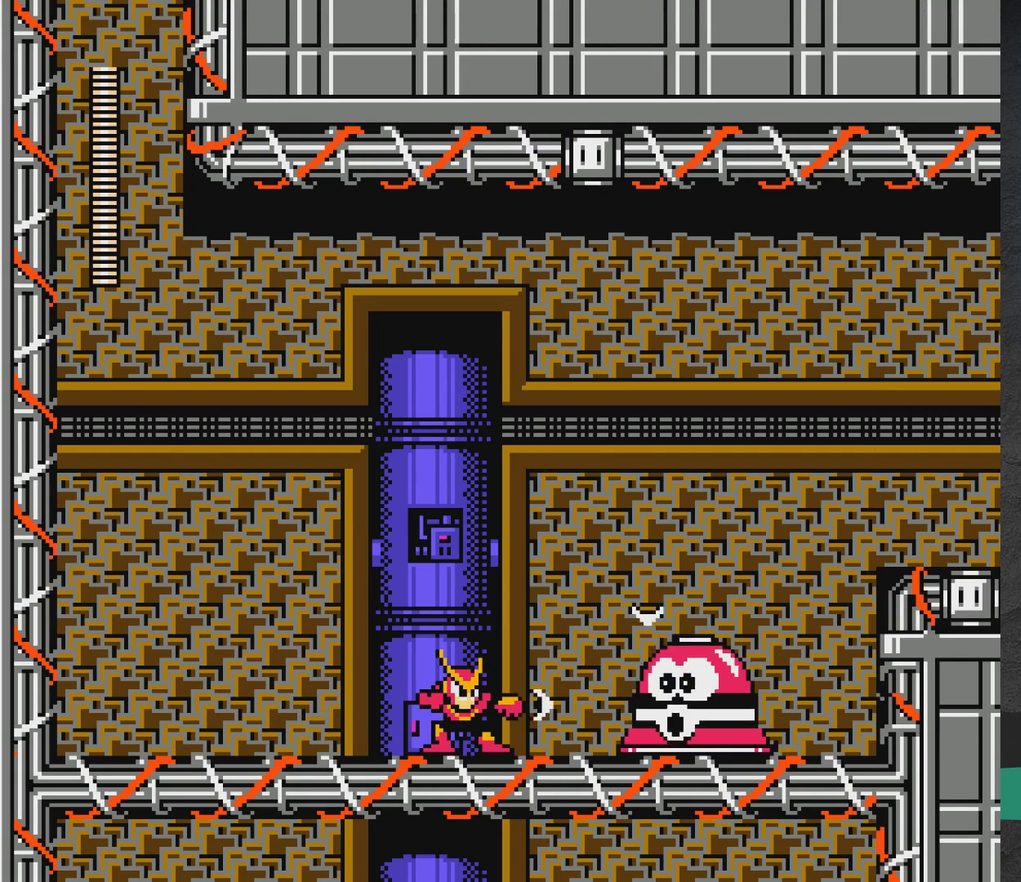
{"dt_ms": 400, "buttons": ["X"]}
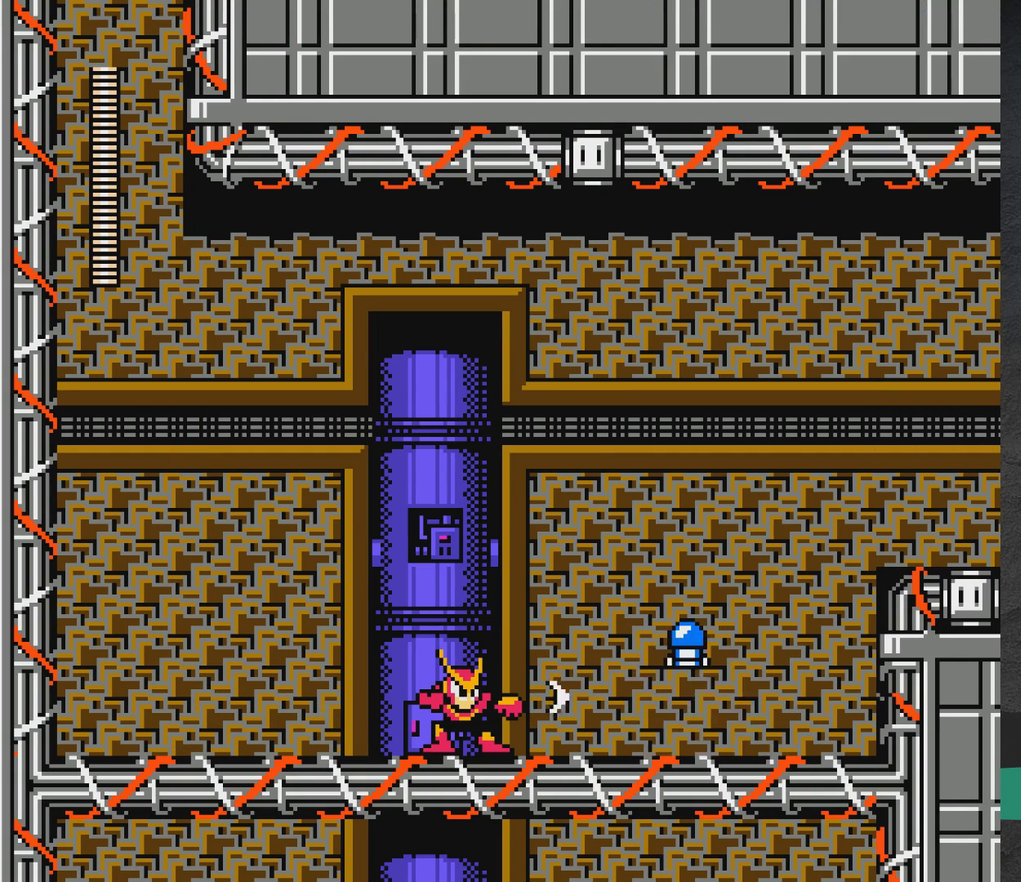
{"dt_ms": 800, "buttons": ["DPAD_RIGHT"]}
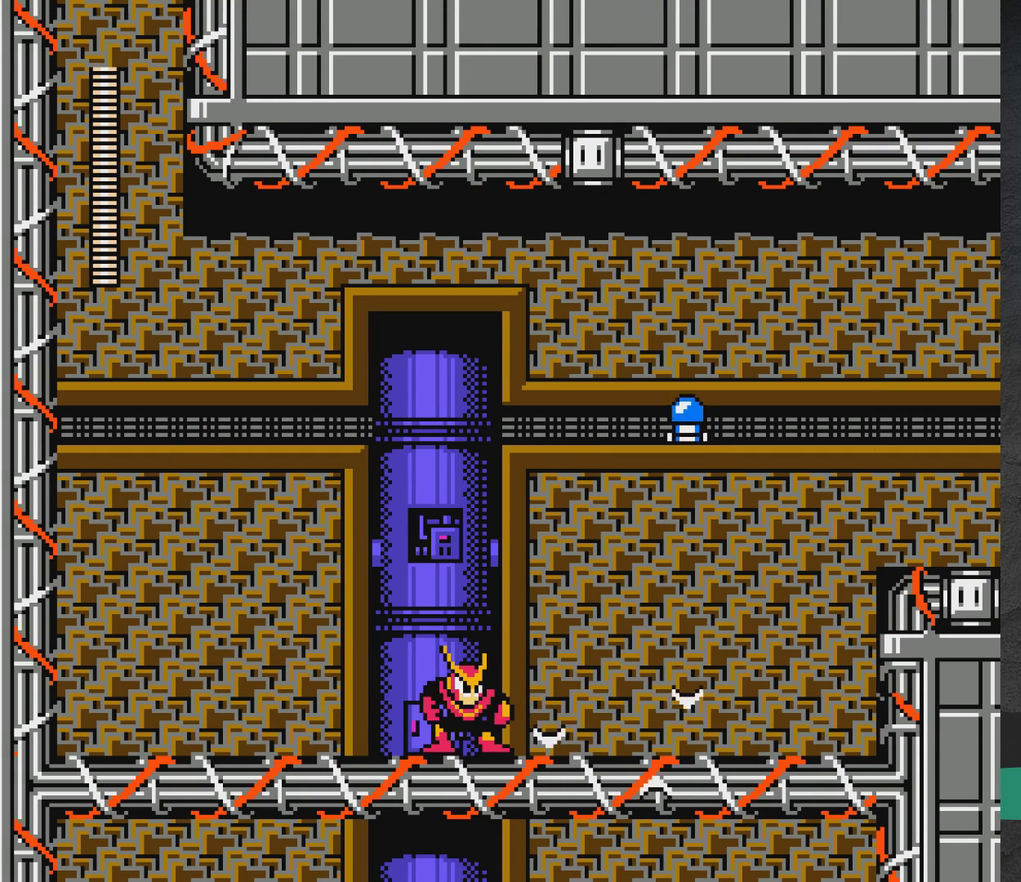
{"dt_ms": 300, "buttons": ["DPAD_RIGHT"], "events": []}
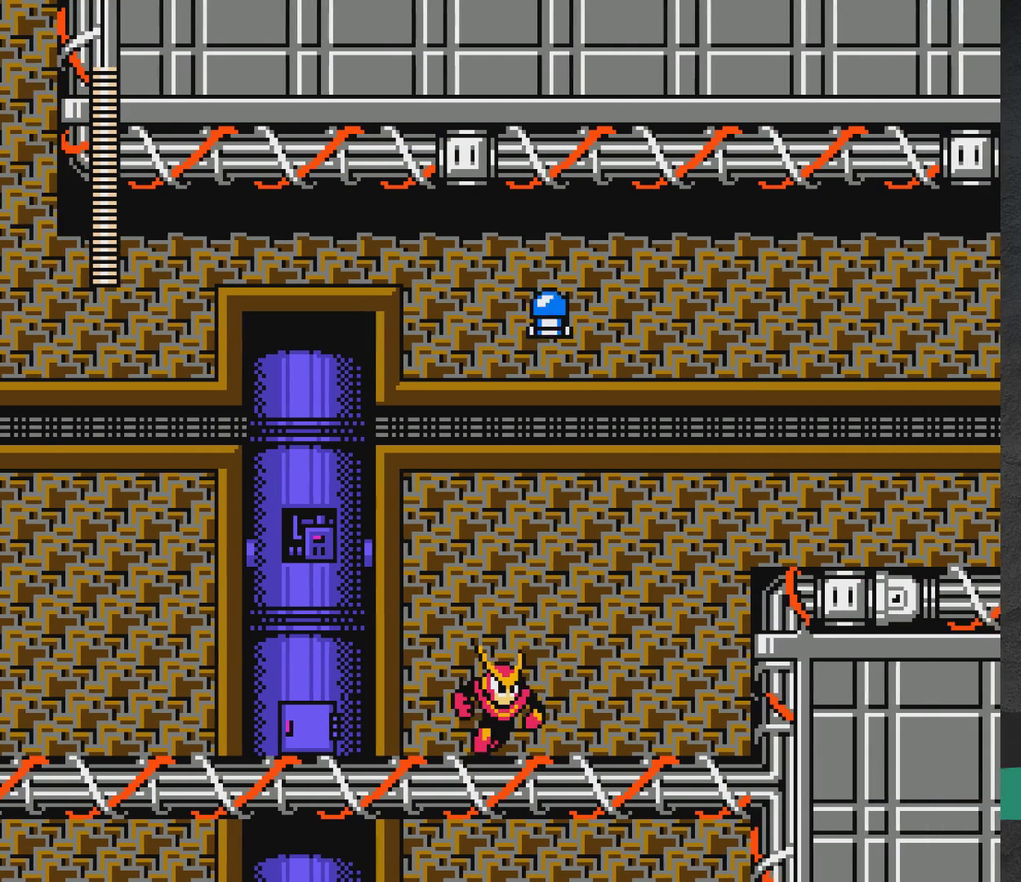
{"dt_ms": 700, "buttons": ["X", "DPAD_RIGHT"]}
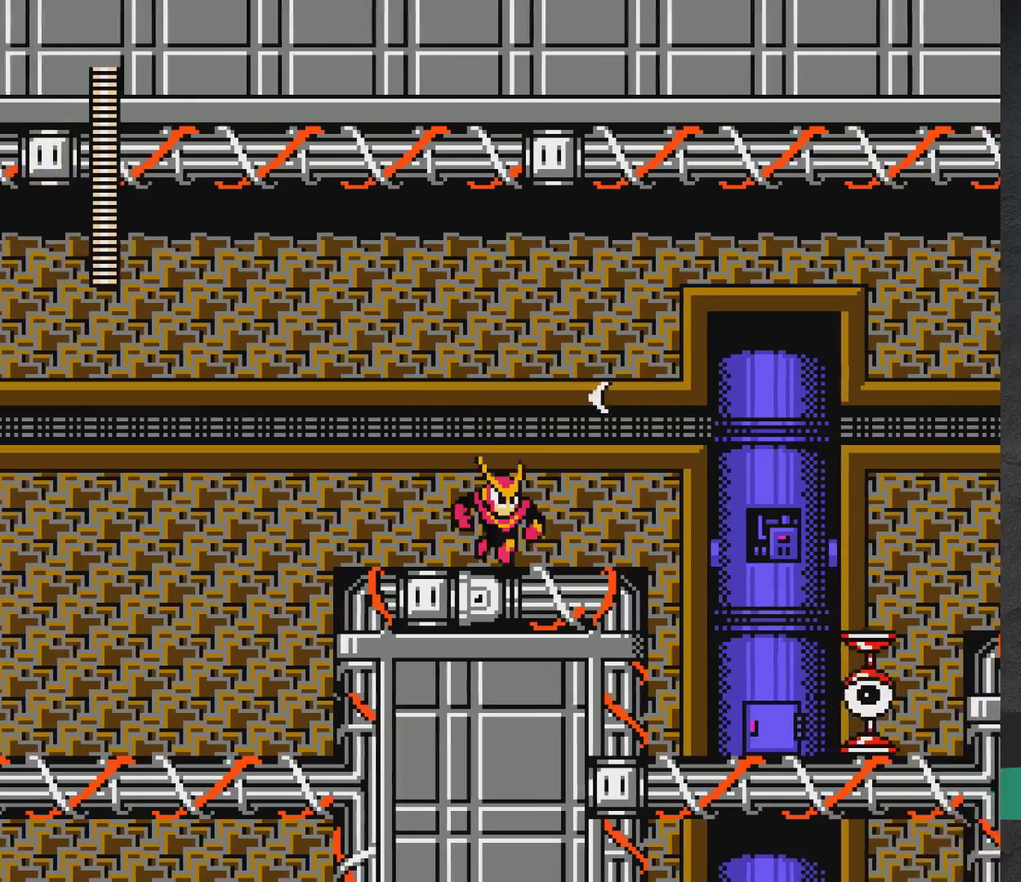
{"dt_ms": 300, "buttons": []}
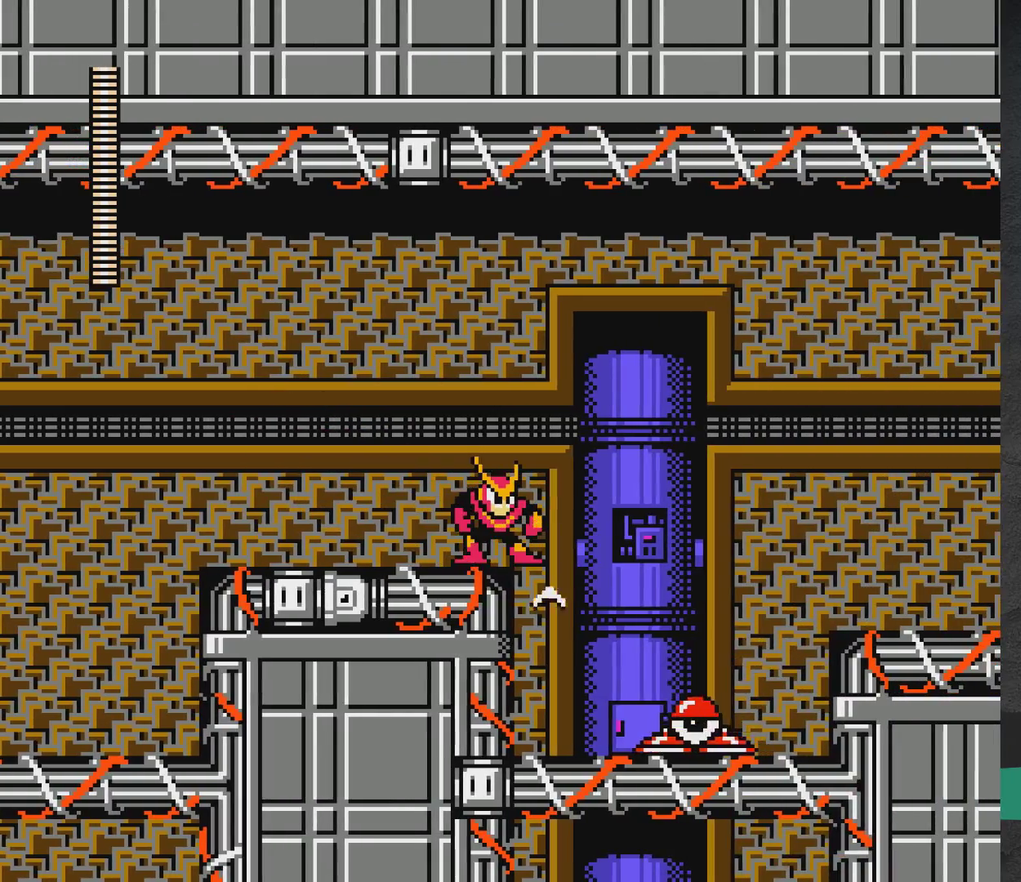
{"dt_ms": 600, "buttons": ["DPAD_RIGHT"], "events": [[233, "A", "down"], [250, "DPAD_RIGHT", "down"], [550, "A", "up"]]}
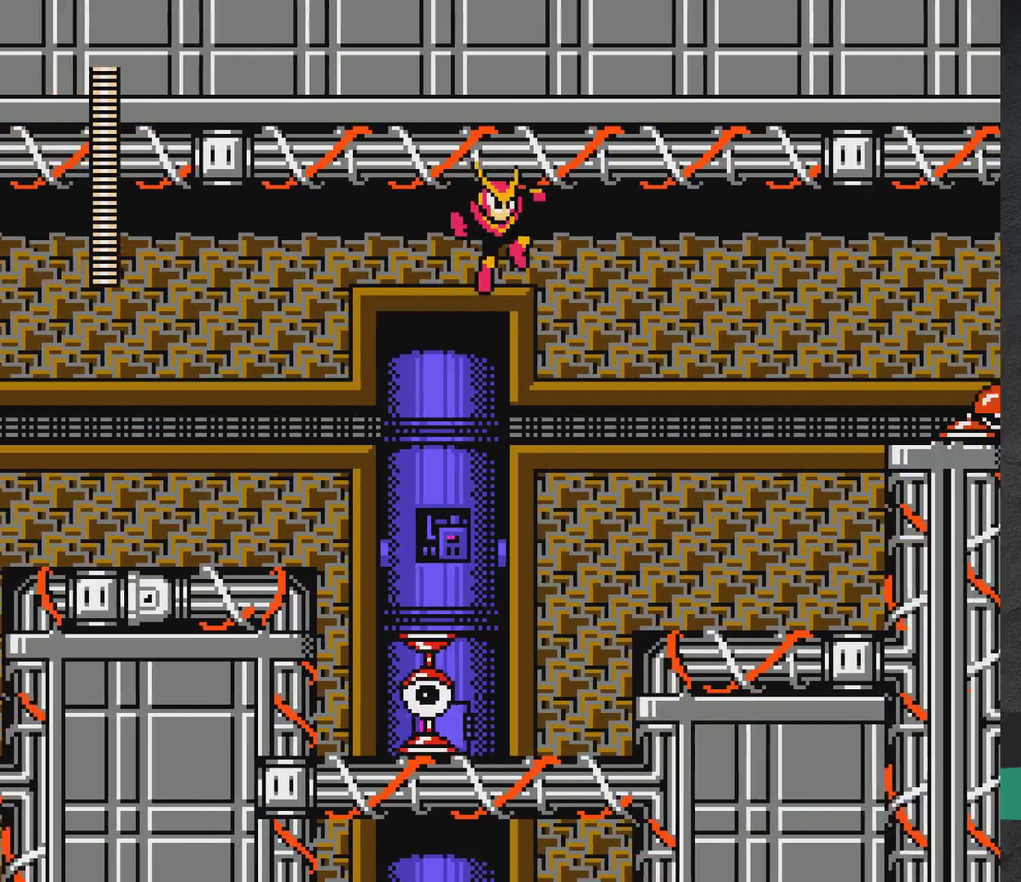
{"dt_ms": 600, "buttons": ["A", "X"], "events": [[217, "X", "down"], [317, "DPAD_RIGHT", "up"], [333, "X", "up"], [433, "A", "down"], [583, "X", "down"]]}
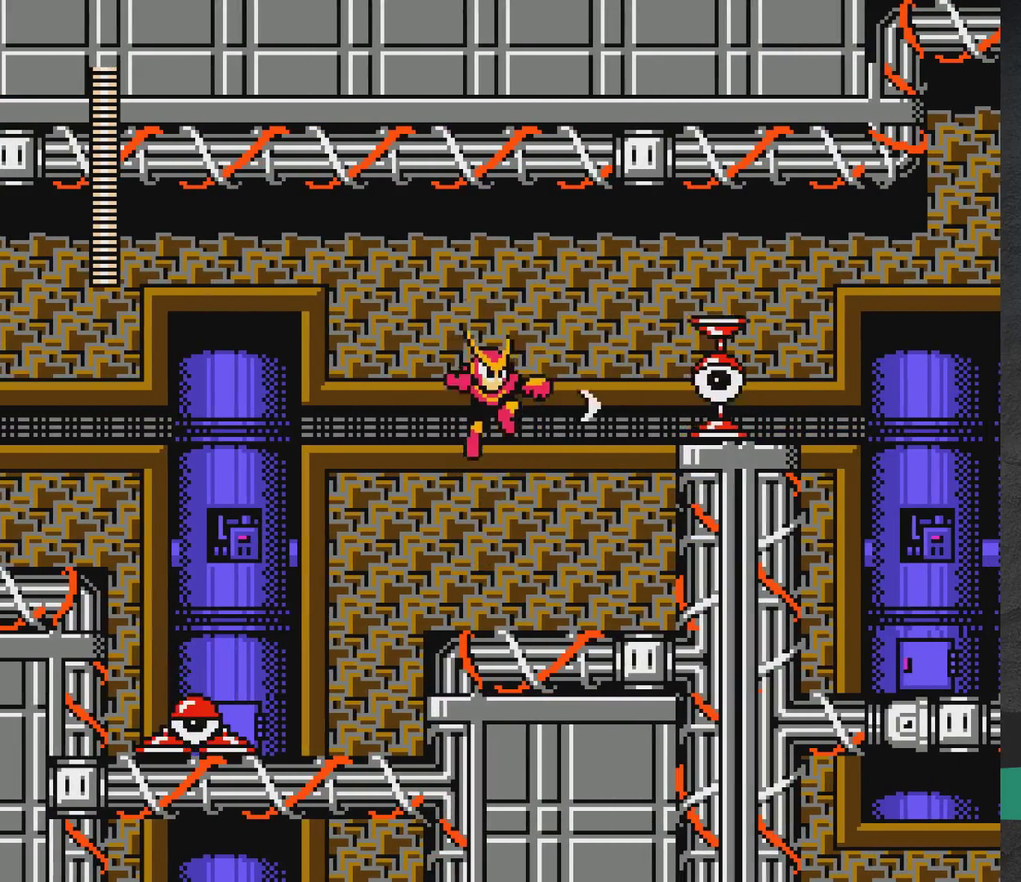
{"dt_ms": 500, "buttons": ["A"], "events": [[50, "A", "up"], [50, "X", "up"], [100, "X", "down"], [167, "X", "up"], [250, "X", "down"], [317, "X", "up"], [500, "A", "down"]]}
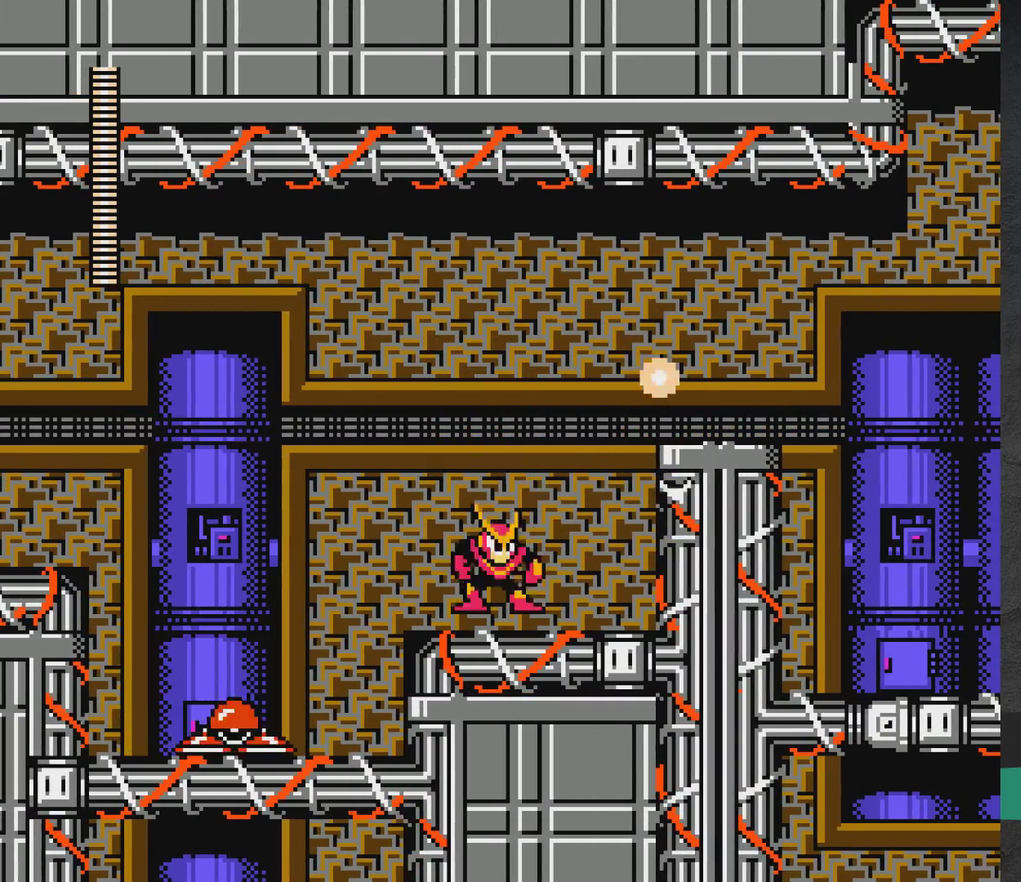
{"dt_ms": 300, "buttons": ["A", "DPAD_RIGHT"], "events": [[117, "DPAD_RIGHT", "down"]]}
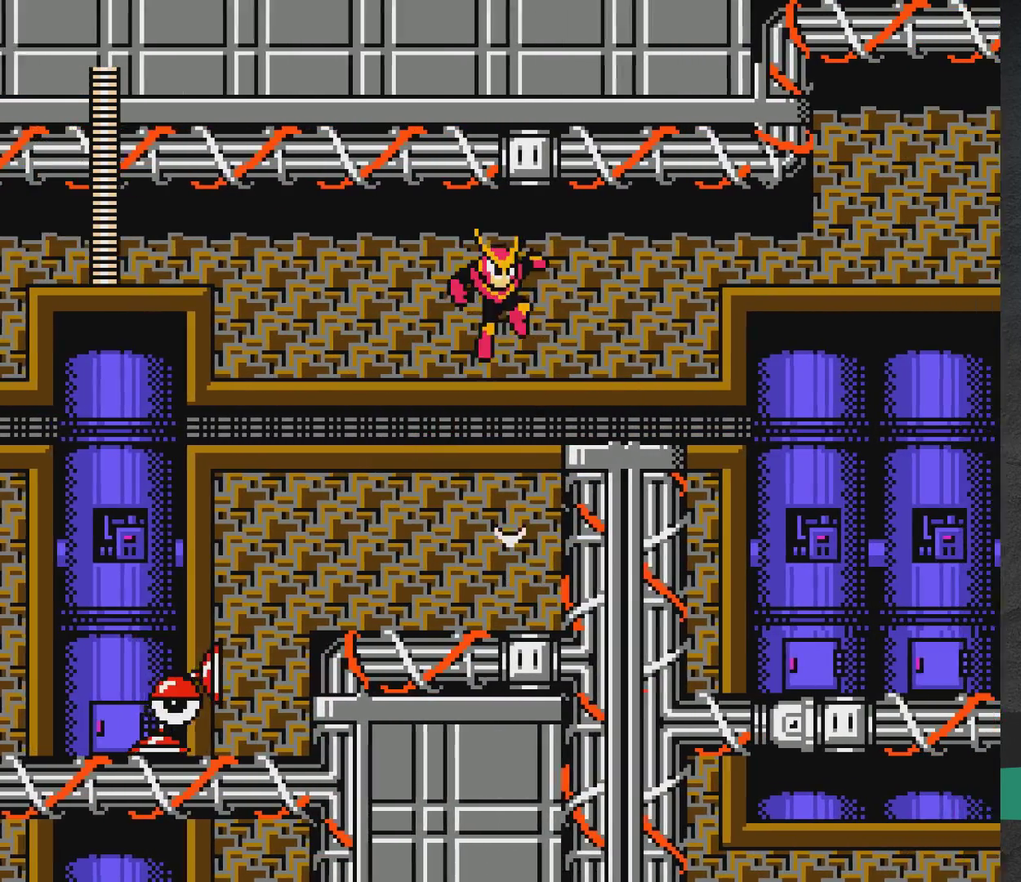
{"dt_ms": 500, "buttons": ["DPAD_RIGHT"], "events": [[200, "A", "up"]]}
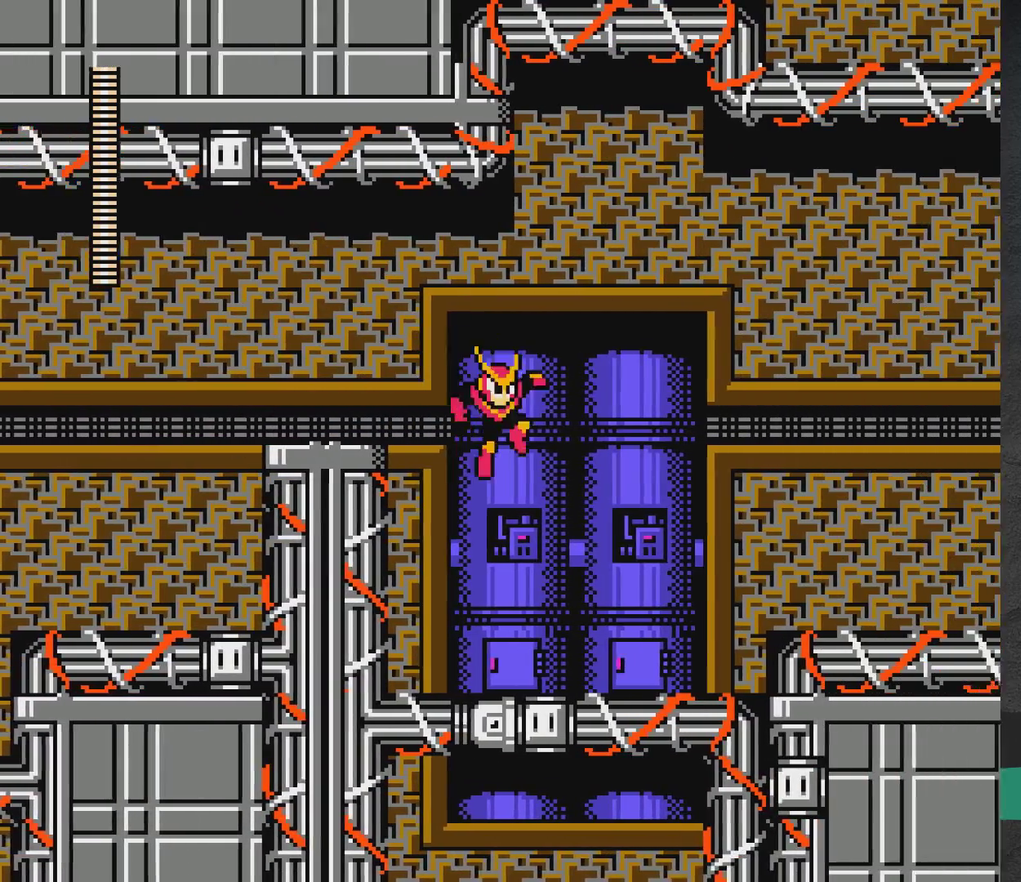
{"dt_ms": 600, "buttons": [], "events": [[317, "A", "down"], [400, "A", "up"], [500, "X", "down"], [550, "DPAD_RIGHT", "up"], [550, "X", "up"]]}
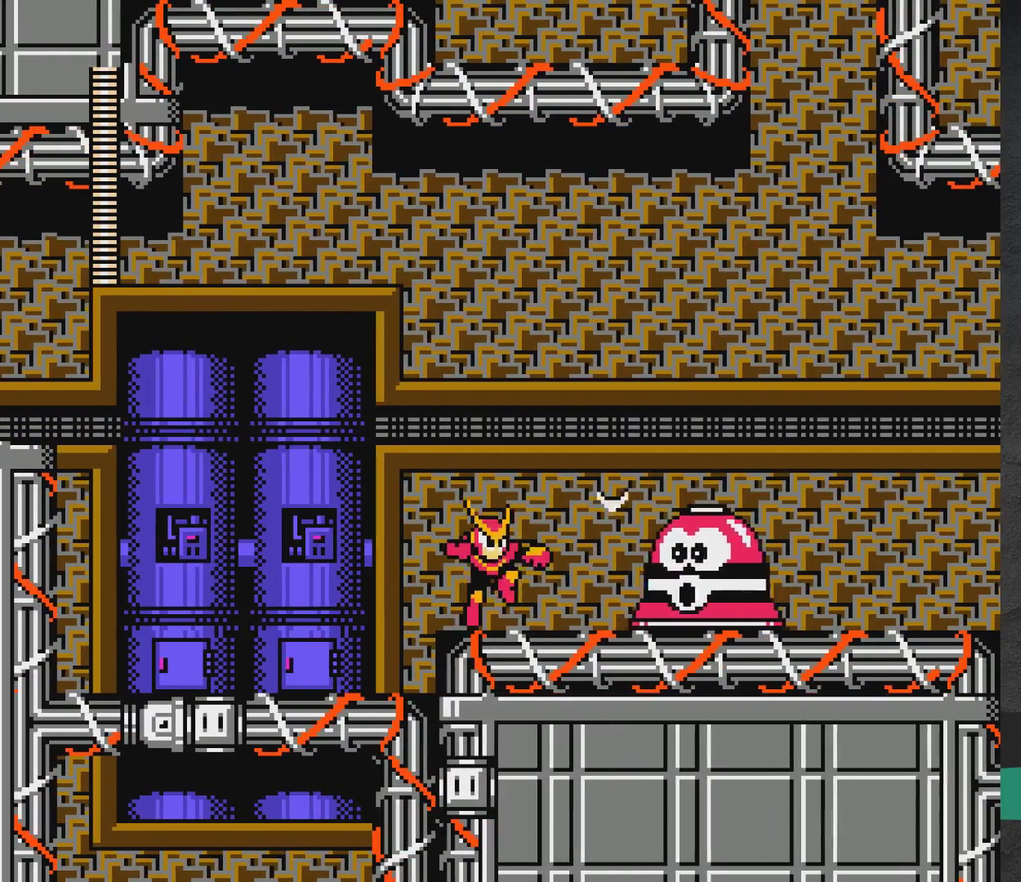
{"dt_ms": 400, "buttons": ["X"]}
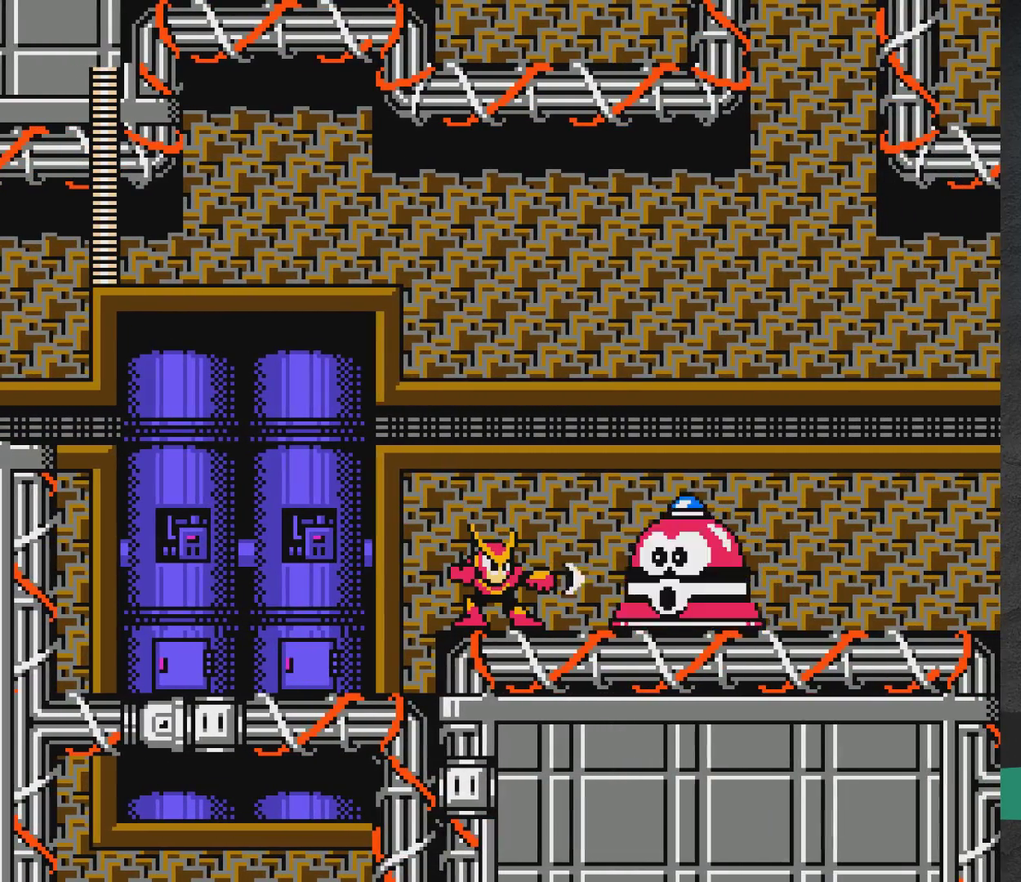
{"dt_ms": 400, "buttons": ["X"]}
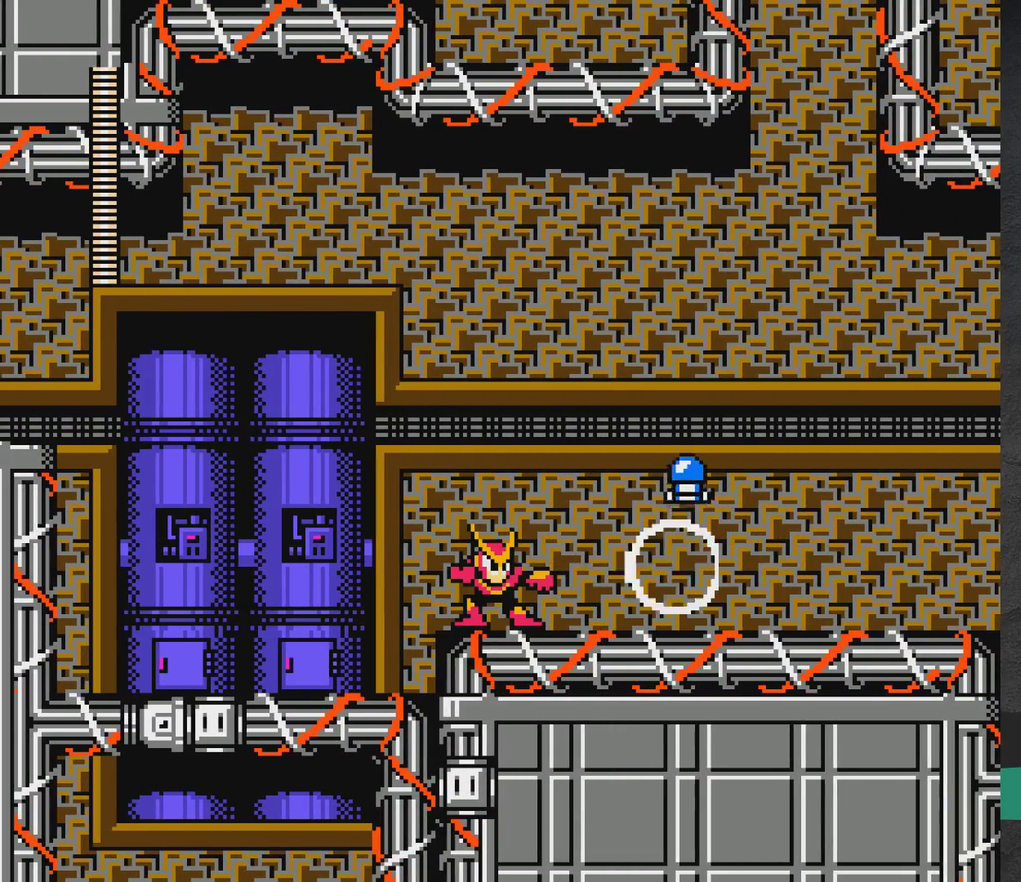
{"dt_ms": 600, "buttons": ["DPAD_RIGHT"], "events": [[17, "X", "up"], [67, "X", "down"], [133, "X", "up"], [200, "X", "down"], [267, "X", "up"], [367, "DPAD_RIGHT", "down"]]}
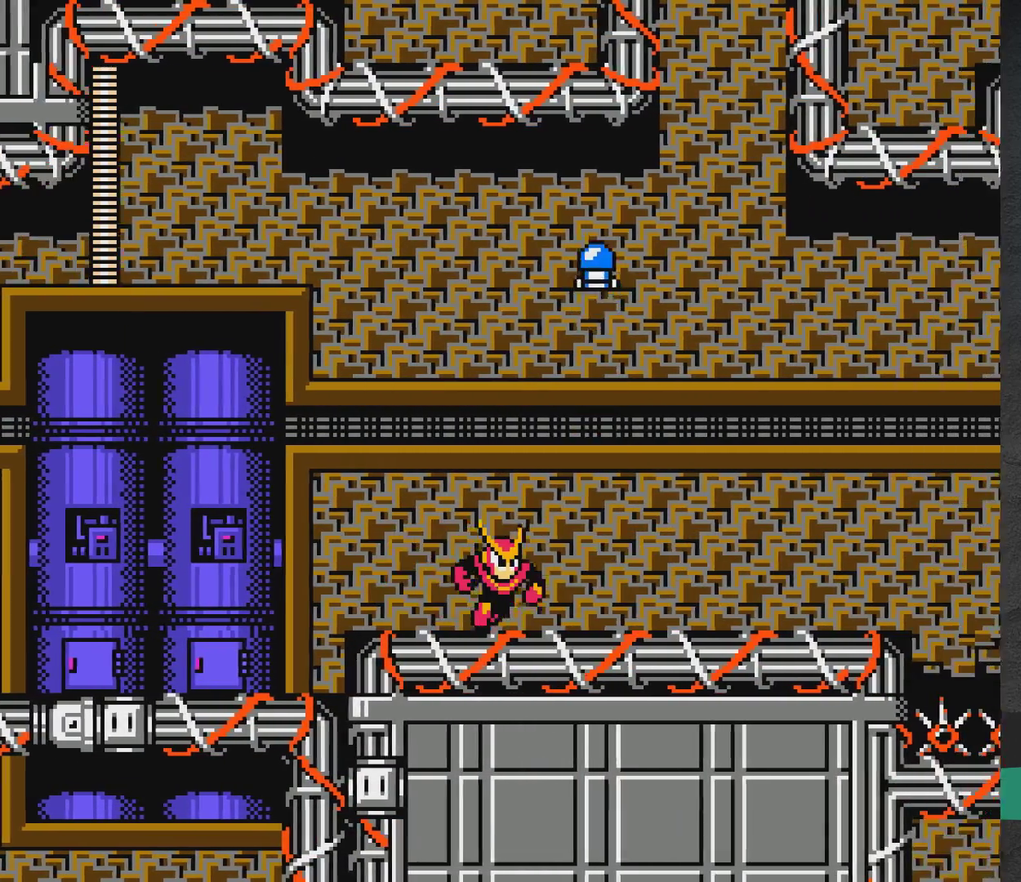
{"dt_ms": 400, "buttons": ["A"], "events": [[200, "A", "down"], [350, "DPAD_RIGHT", "up"]]}
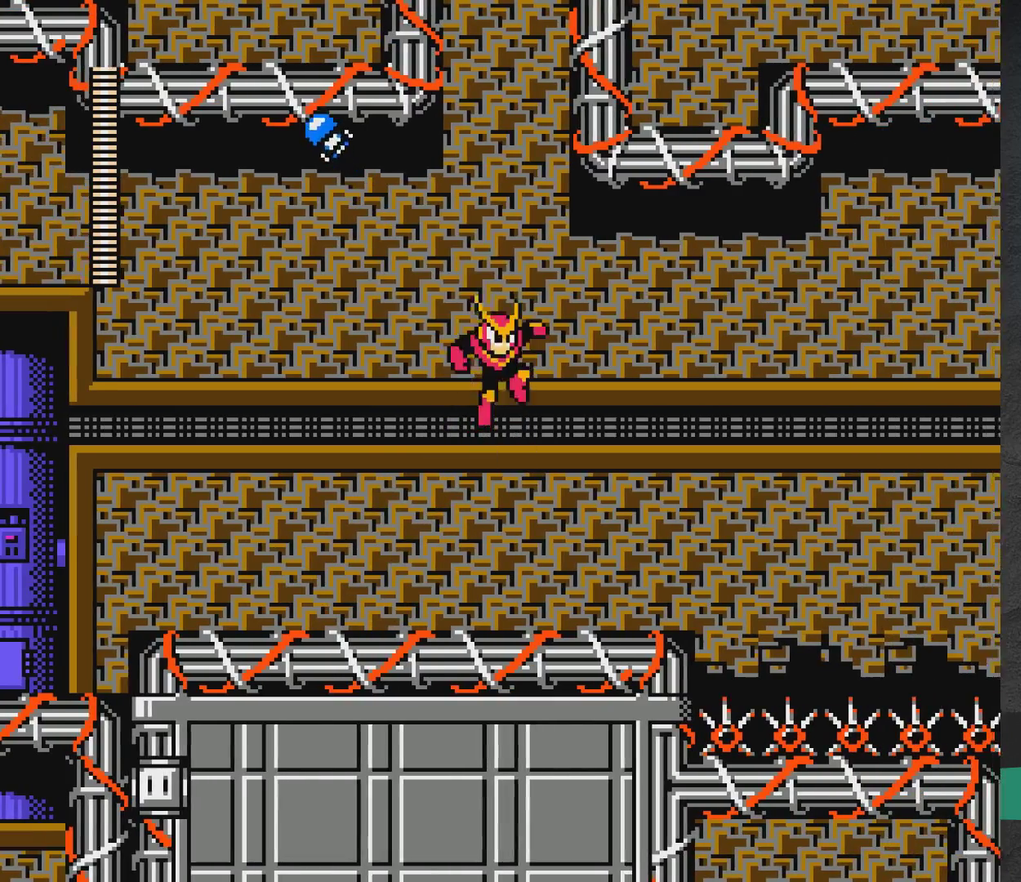
{"dt_ms": 500, "buttons": ["DPAD_RIGHT"], "events": [[33, "DPAD_LEFT", "down"], [50, "X", "down"], [100, "DPAD_LEFT", "up"], [117, "X", "up"], [200, "X", "down"], [267, "X", "up"], [333, "X", "down"], [450, "X", "up"], [467, "A", "up"], [500, "DPAD_RIGHT", "down"]]}
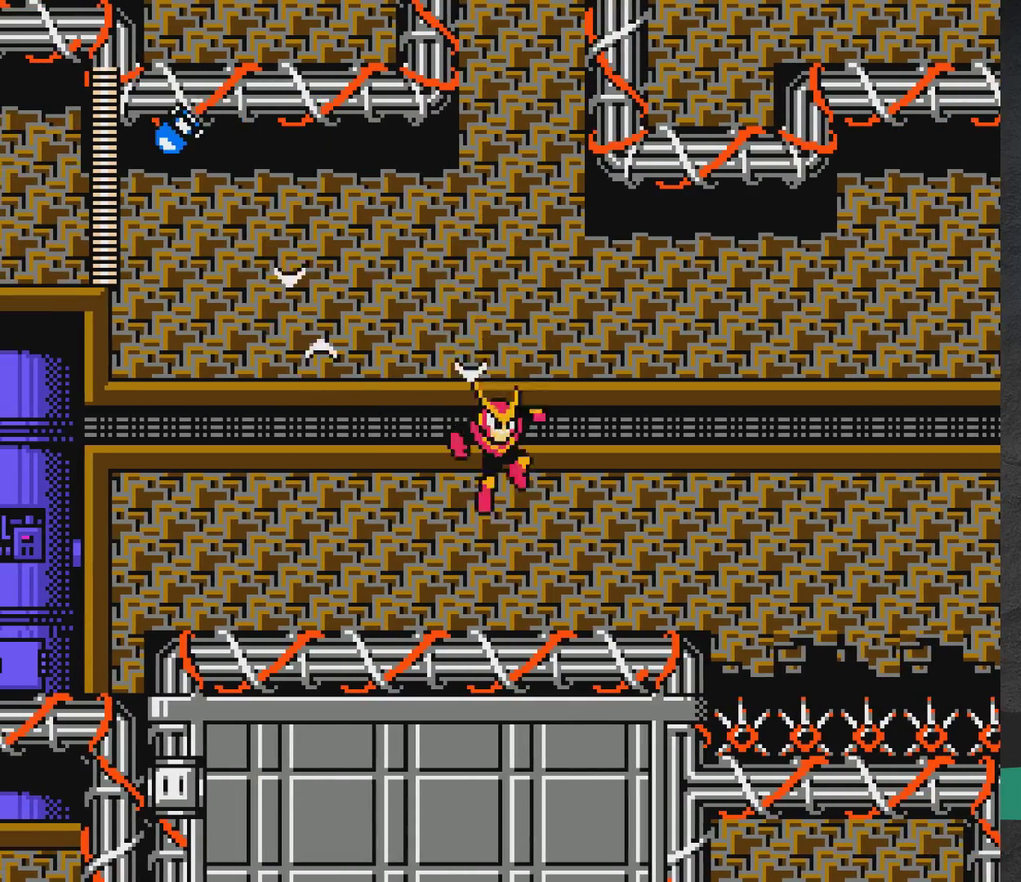
{"dt_ms": 600, "buttons": ["A", "DPAD_RIGHT"], "events": [[317, "DPAD_RIGHT", "up"], [417, "A", "down"], [467, "DPAD_RIGHT", "down"]]}
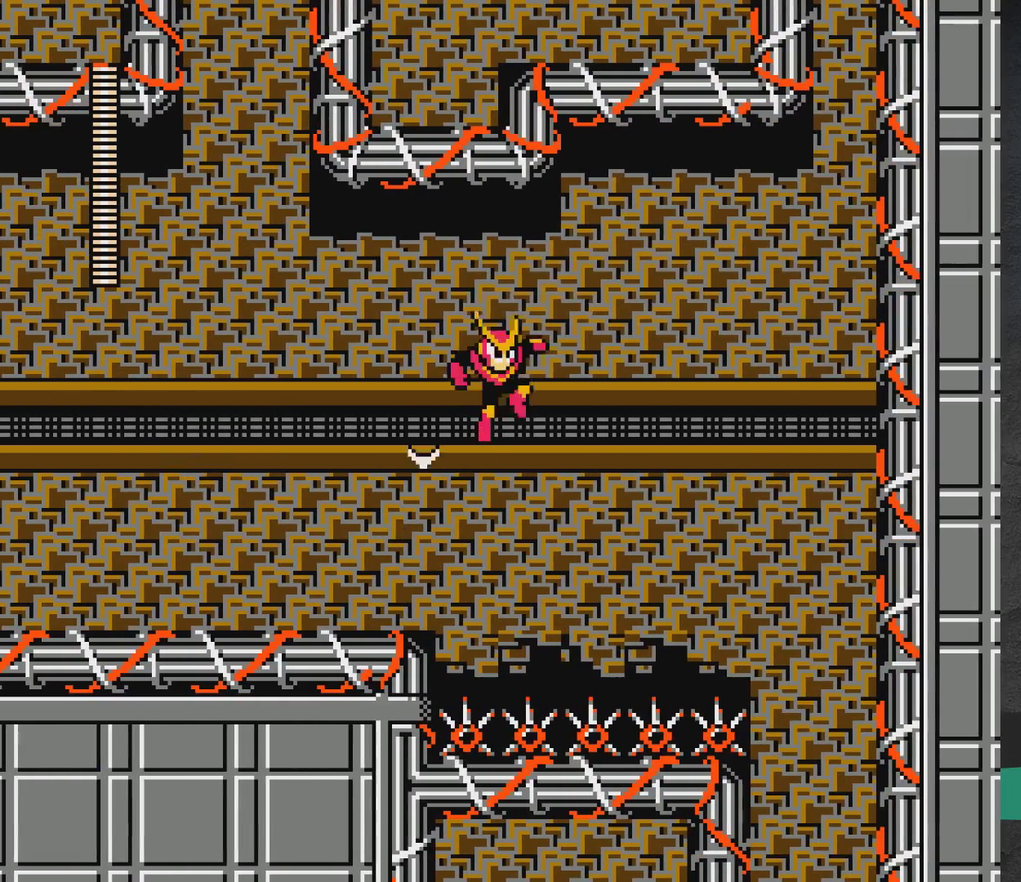
{"dt_ms": 500, "buttons": ["A", "DPAD_RIGHT"], "events": []}
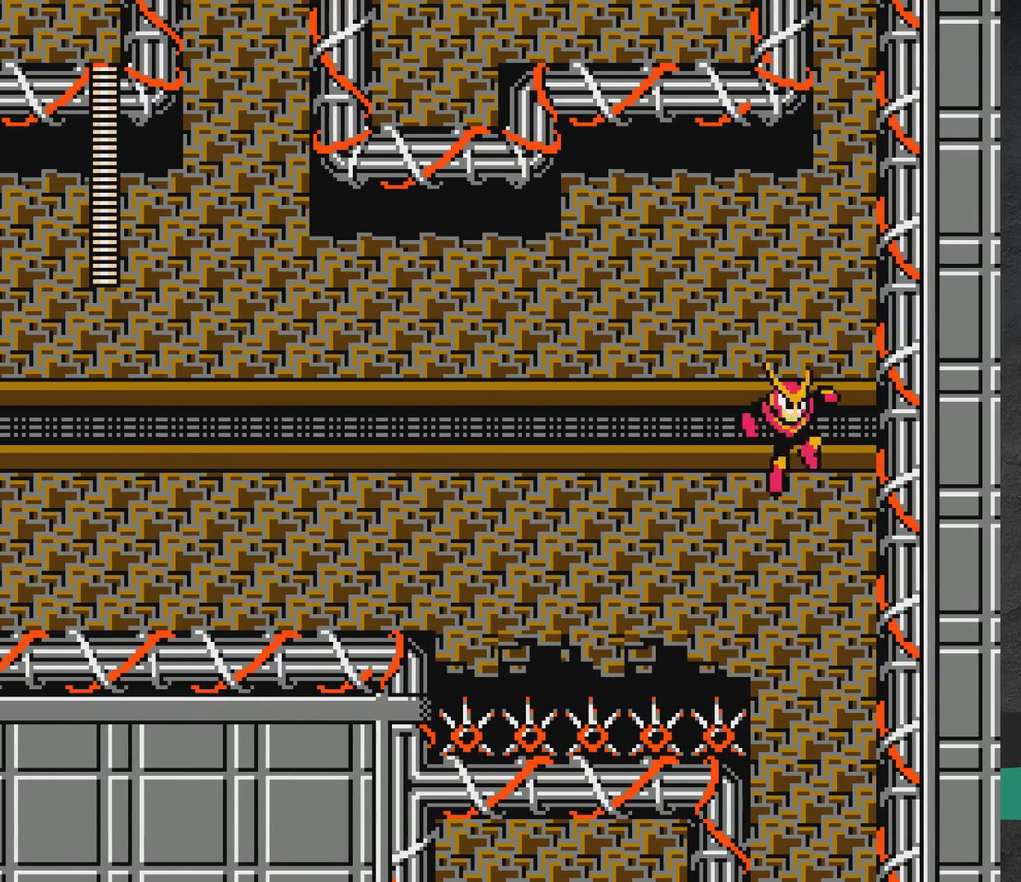
{"dt_ms": 300, "buttons": ["A", "X", "DPAD_LEFT"], "events": [[117, "DPAD_RIGHT", "up"], [250, "DPAD_LEFT", "down"], [283, "X", "down"]]}
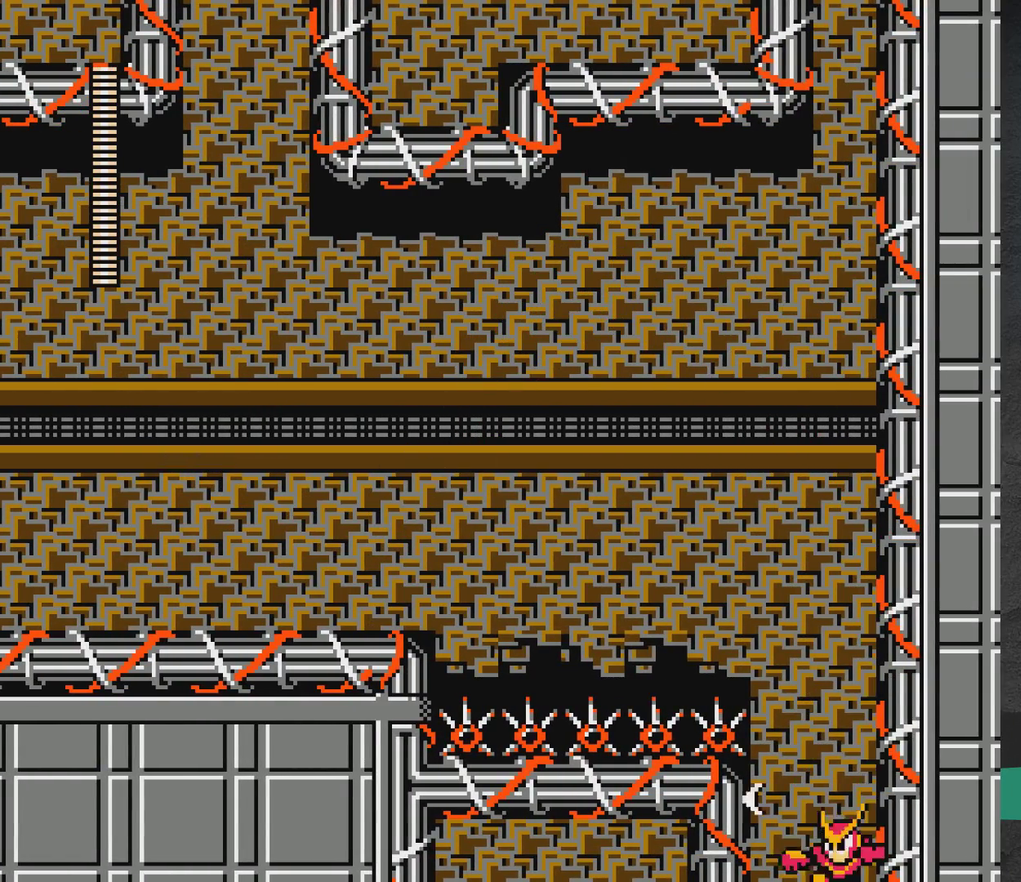
{"dt_ms": 700, "buttons": ["A", "X", "DPAD_UP", "DPAD_LEFT"], "events": [[67, "DPAD_UP", "down"]]}
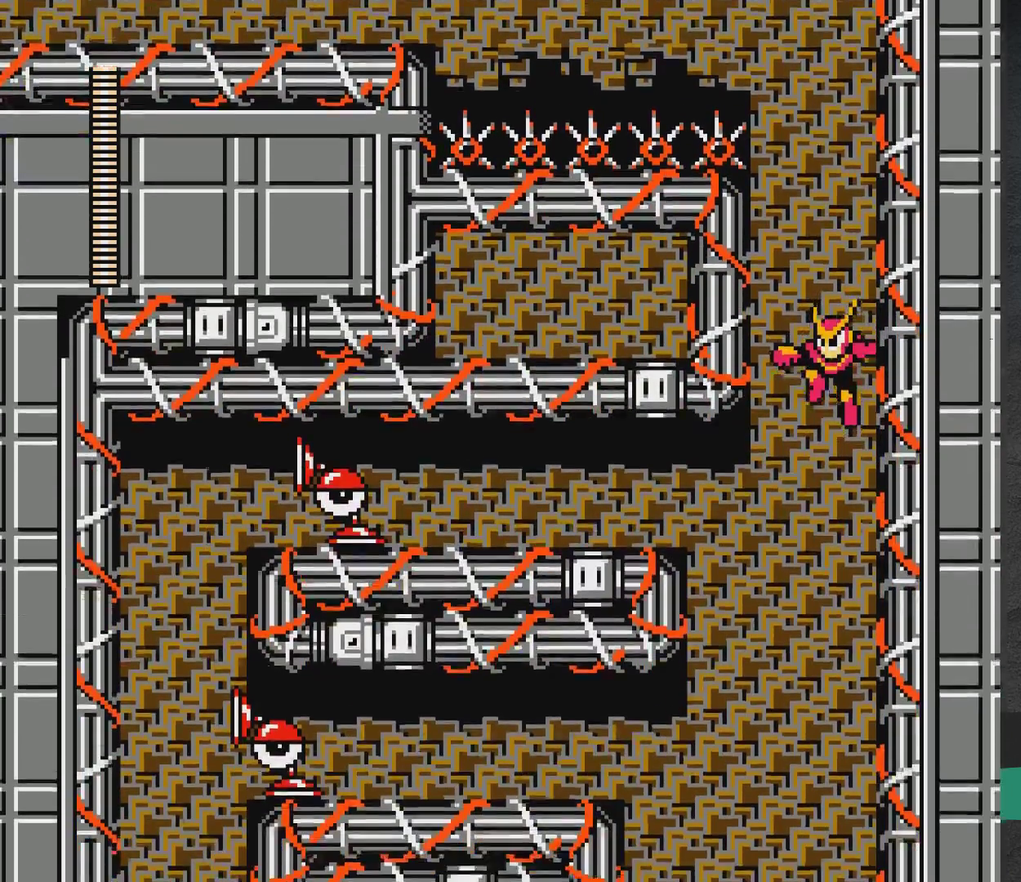
{"dt_ms": 500, "buttons": ["A", "X", "DPAD_LEFT"], "events": [[483, "DPAD_UP", "up"]]}
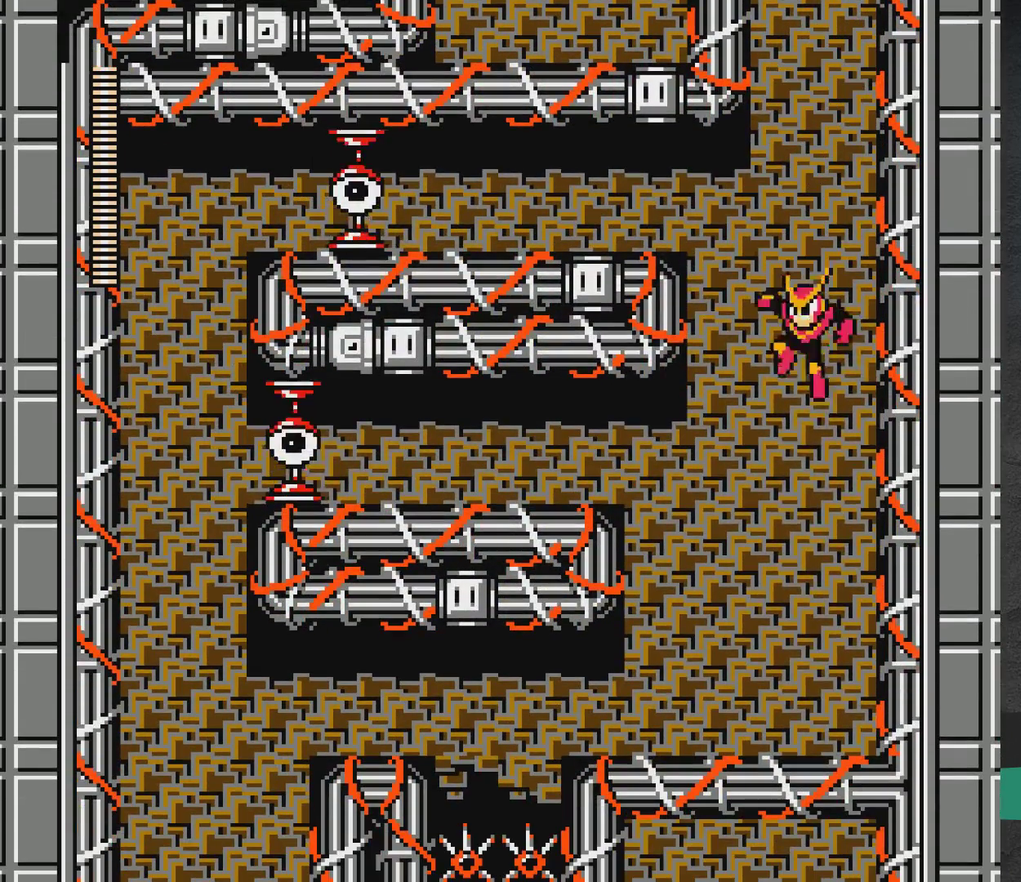
{"dt_ms": 300, "buttons": [], "events": [[17, "DPAD_LEFT", "up"], [217, "X", "up"], [283, "A", "up"]]}
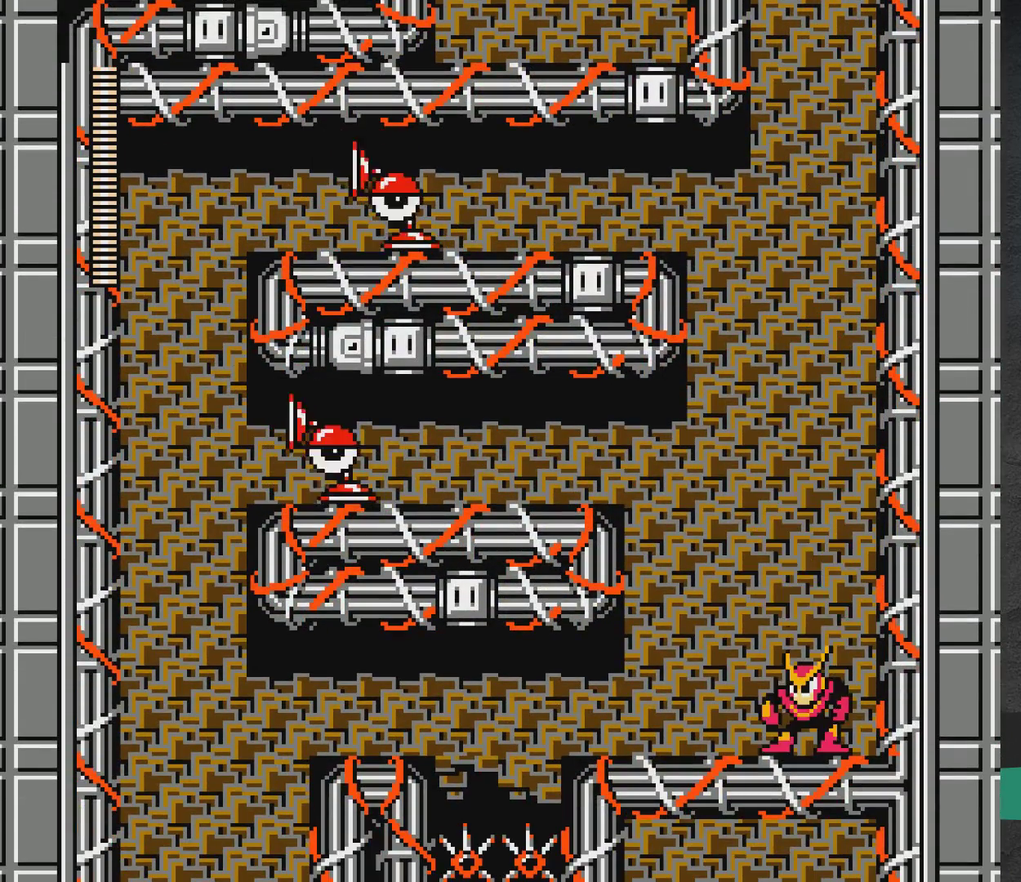
{"dt_ms": 400, "buttons": ["A", "DPAD_LEFT"], "events": [[100, "A", "down"], [200, "DPAD_LEFT", "down"], [267, "X", "down"], [350, "X", "up"]]}
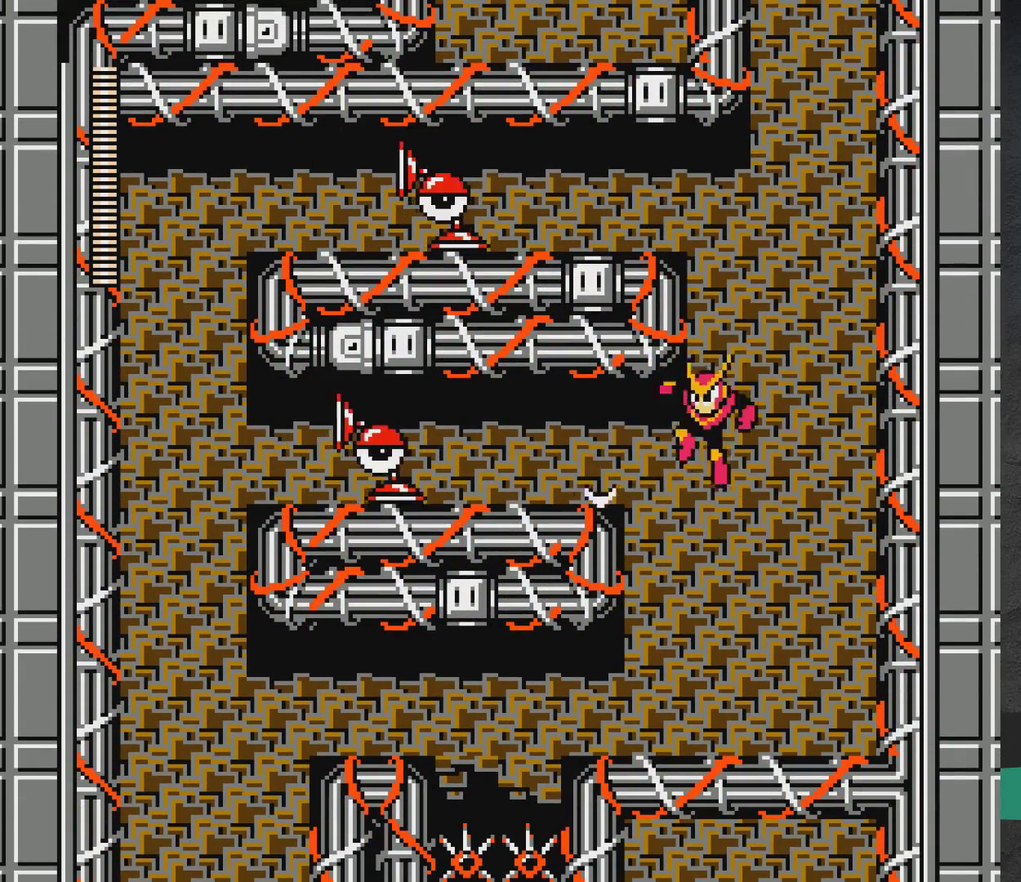
{"dt_ms": 300, "buttons": ["X"], "events": [[17, "X", "down"], [67, "X", "up"], [83, "A", "up"], [83, "DPAD_LEFT", "up"], [267, "X", "down"]]}
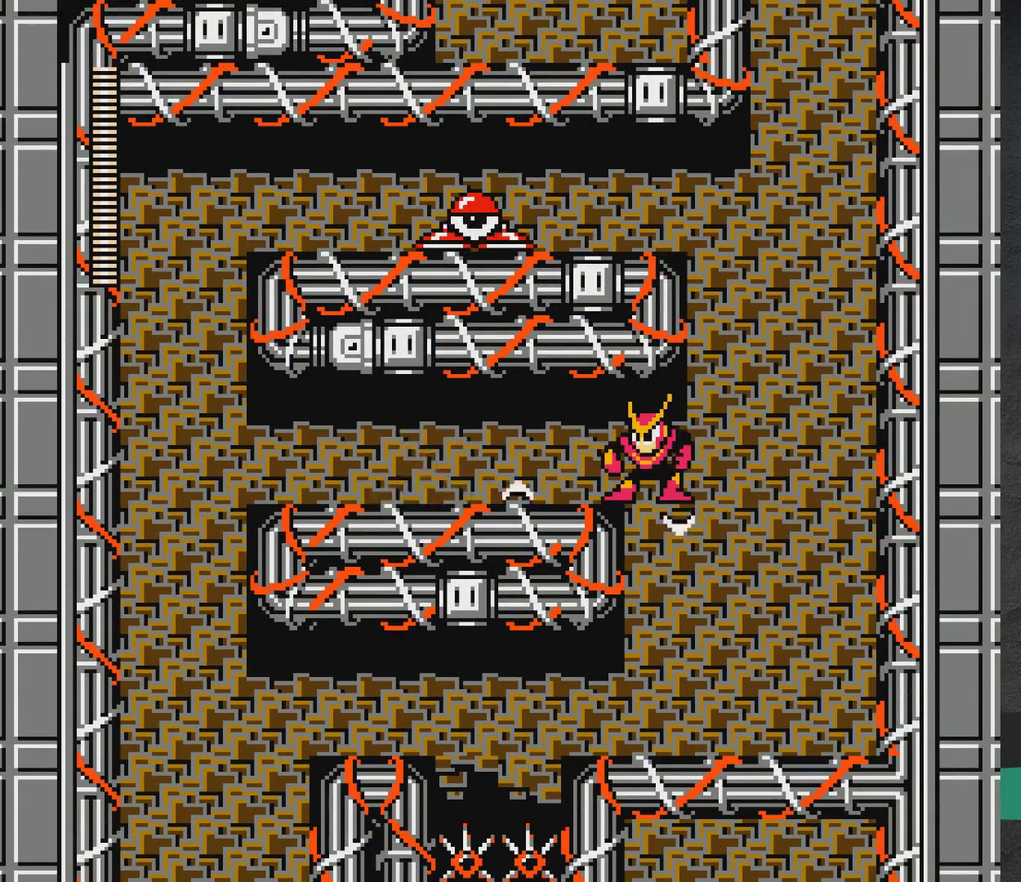
{"dt_ms": 500, "buttons": ["X"], "events": [[33, "X", "up"], [450, "X", "down"]]}